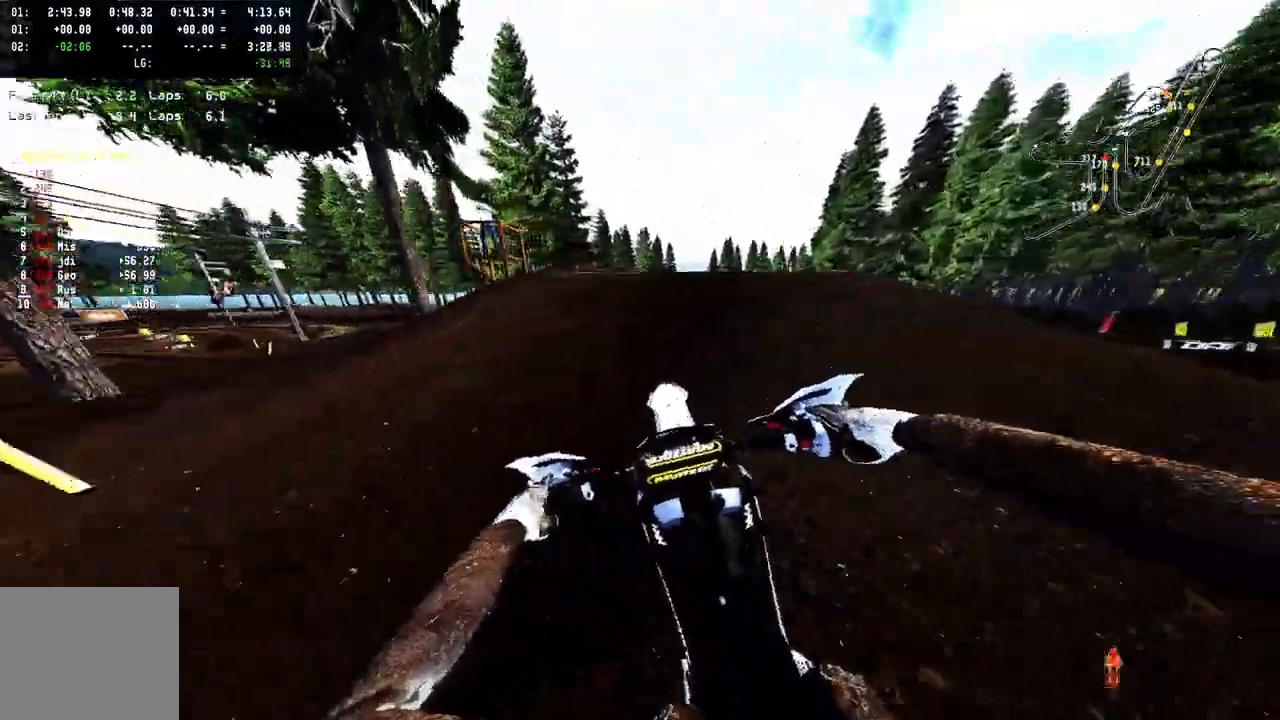
Gameplay with a controller (PlayStation layout); each line is a JSON object with the inputs held at the frame after it (dt_ms = milliseconds from this image to that frame). "events" lists button and stick changes between this image and that frame as [ms after this image, input, new state], when the widget could be followed in between. Not read: L1.
{"dt_ms": 500, "buttons": ["R2"], "left_stick": "center", "right_stick": "up", "events": [[50, "L2", "down"], [150, "L2", "up"], [200, "left_stick", "center"], [400, "right_stick", "up"], [450, "R2", "down"]]}
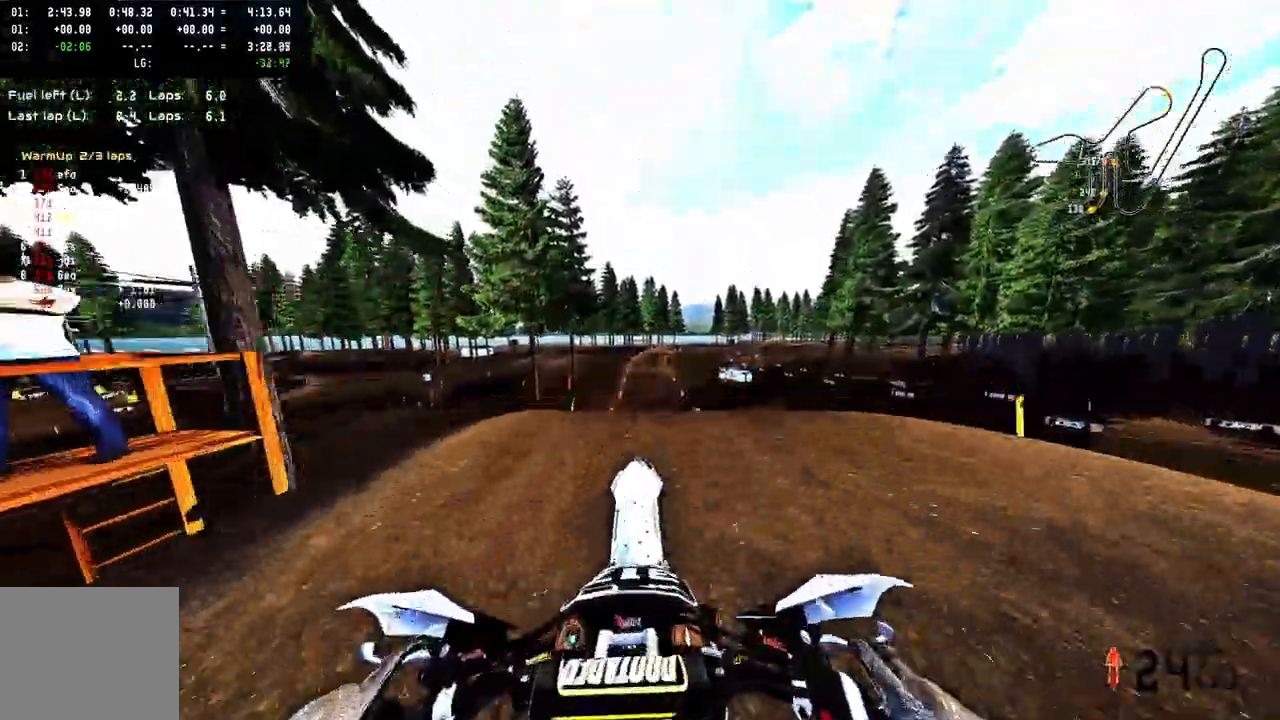
{"dt_ms": 500, "buttons": ["R2"], "left_stick": "center", "right_stick": "up", "events": [[83, "R2", "up"], [267, "R2", "down"]]}
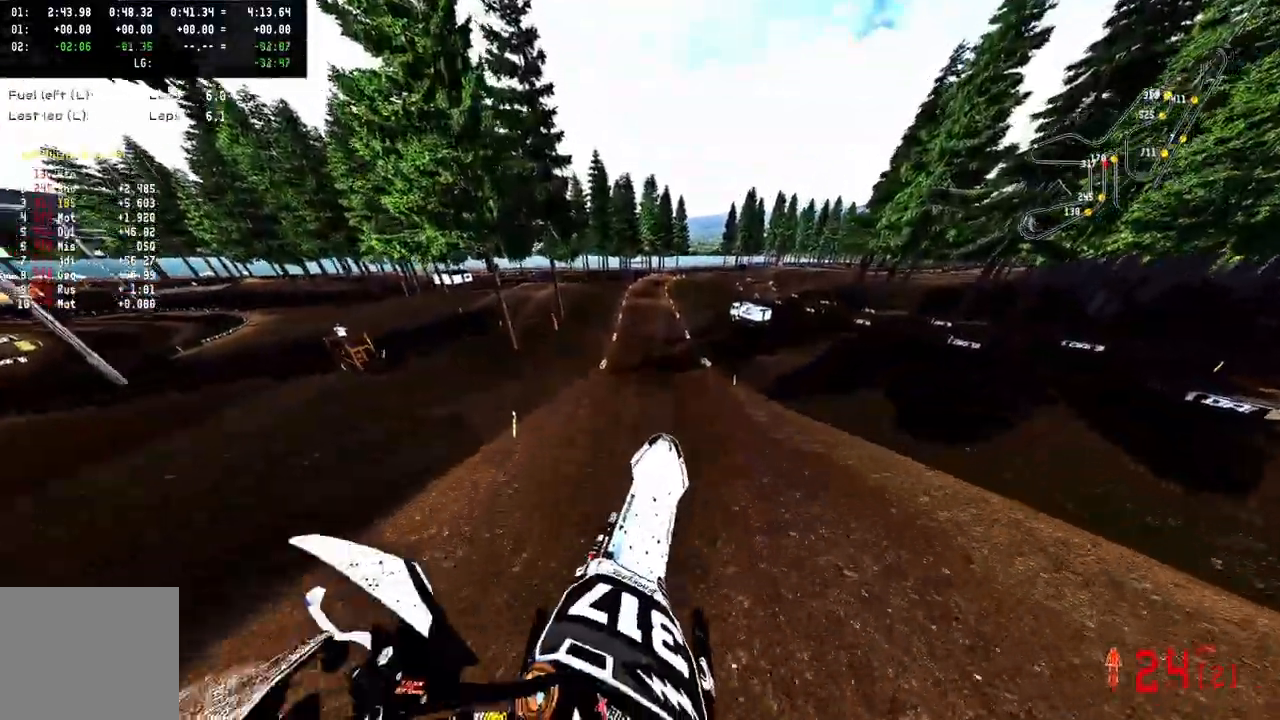
{"dt_ms": 500, "buttons": ["R2"], "left_stick": "center", "right_stick": "up", "events": []}
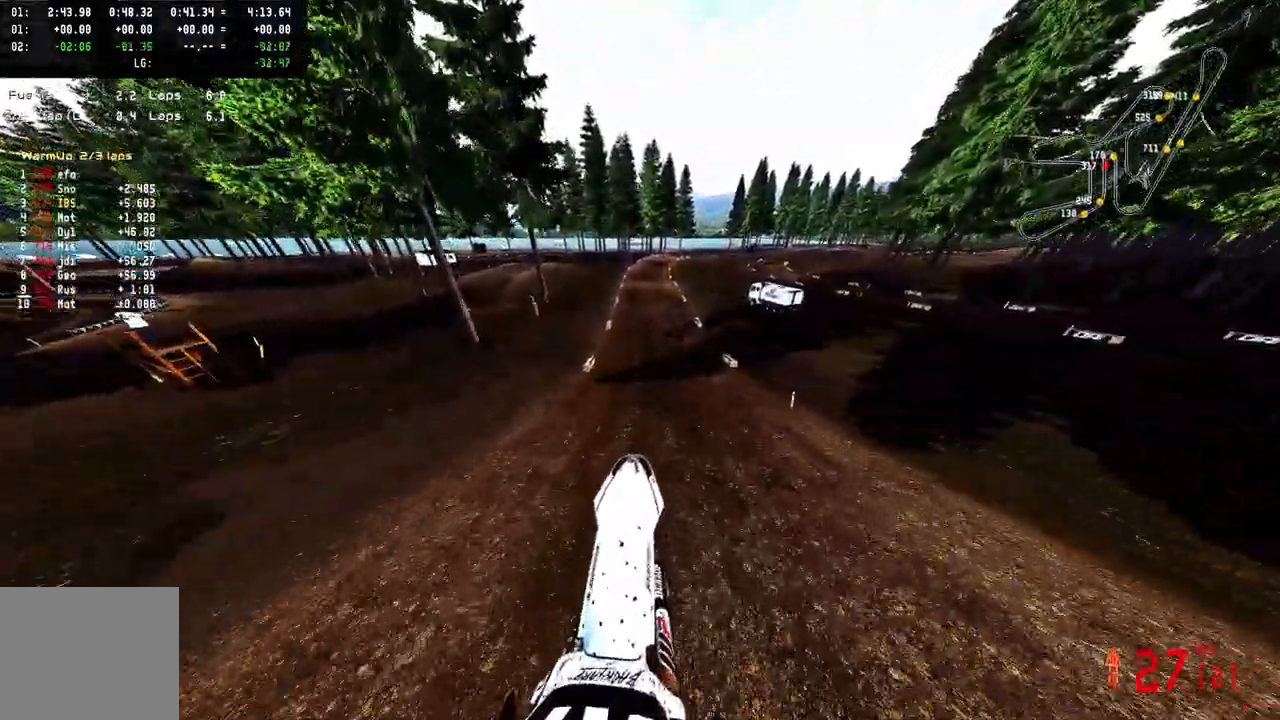
{"dt_ms": 500, "buttons": ["CROSS", "R2"], "left_stick": "center", "right_stick": "up", "events": [[200, "CROSS", "down"]]}
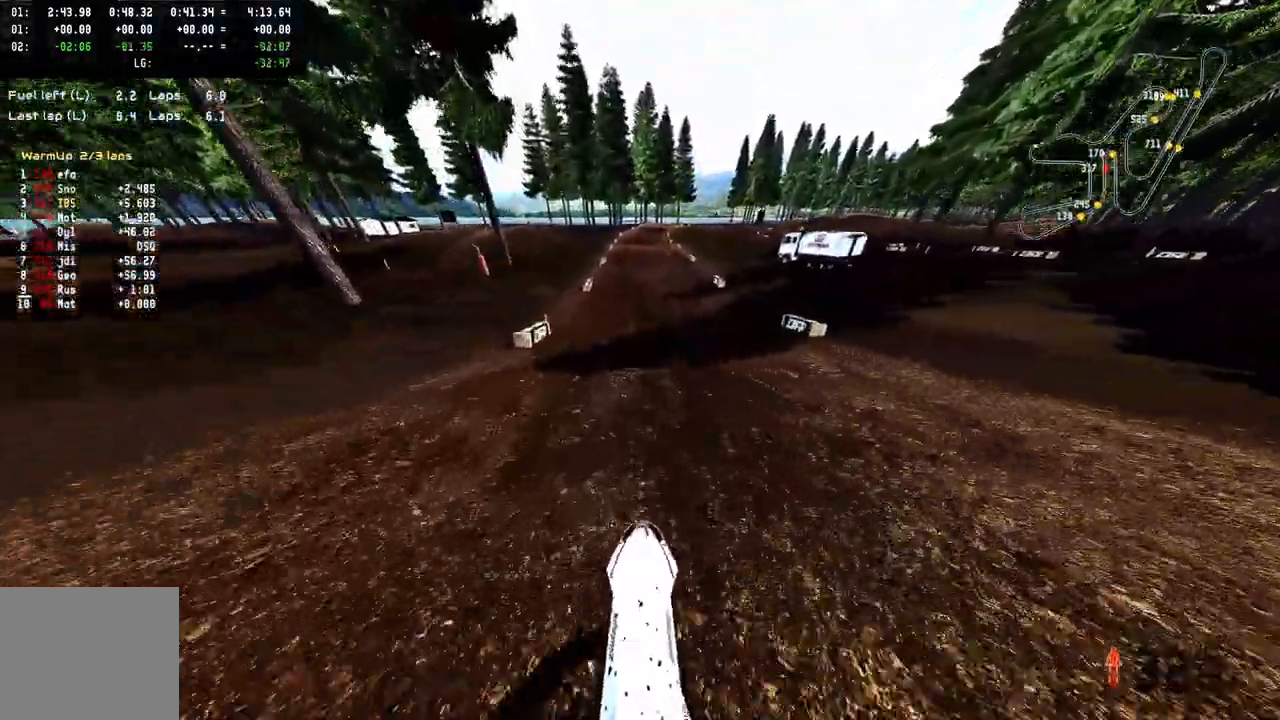
{"dt_ms": 500, "buttons": ["CROSS", "R2"], "left_stick": "center", "right_stick": "center", "events": [[50, "right_stick", "center"]]}
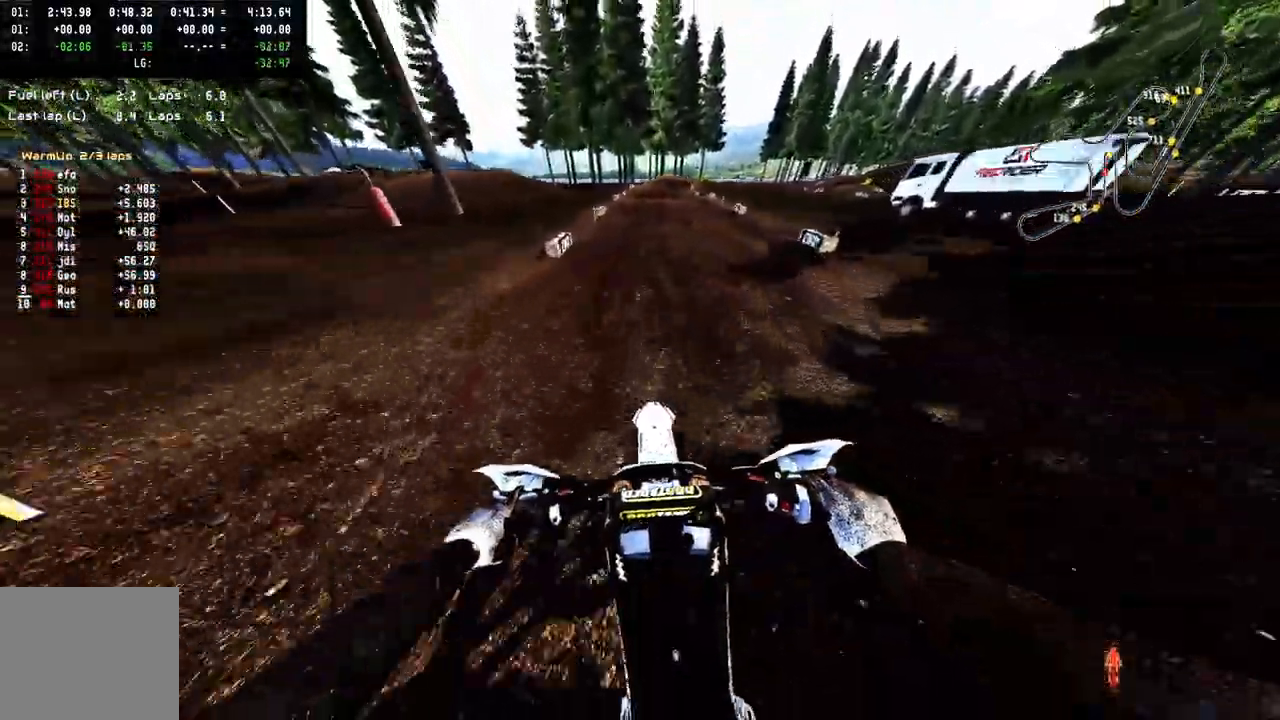
{"dt_ms": 500, "buttons": ["CROSS", "R2"], "left_stick": "up", "right_stick": "center", "events": [[350, "left_stick", "up"]]}
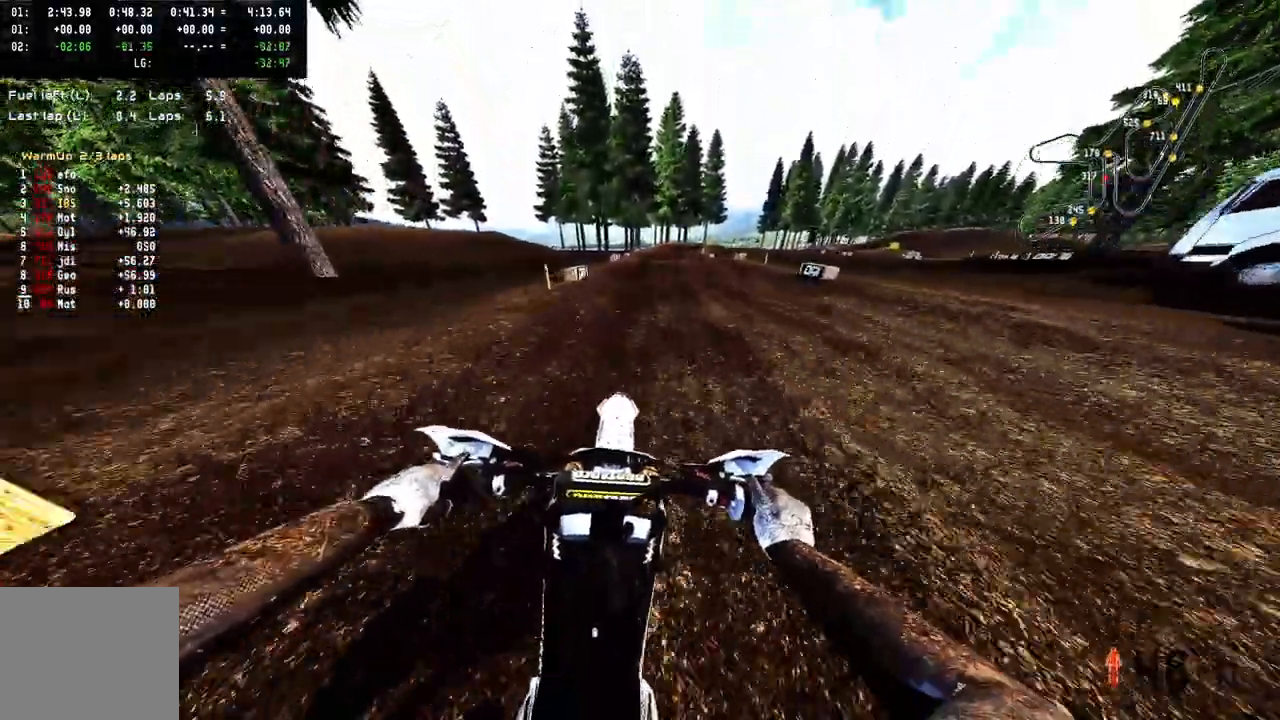
{"dt_ms": 500, "buttons": ["CROSS", "R2"], "left_stick": "up", "right_stick": "center", "events": [[383, "R1", "down"], [433, "R1", "up"]]}
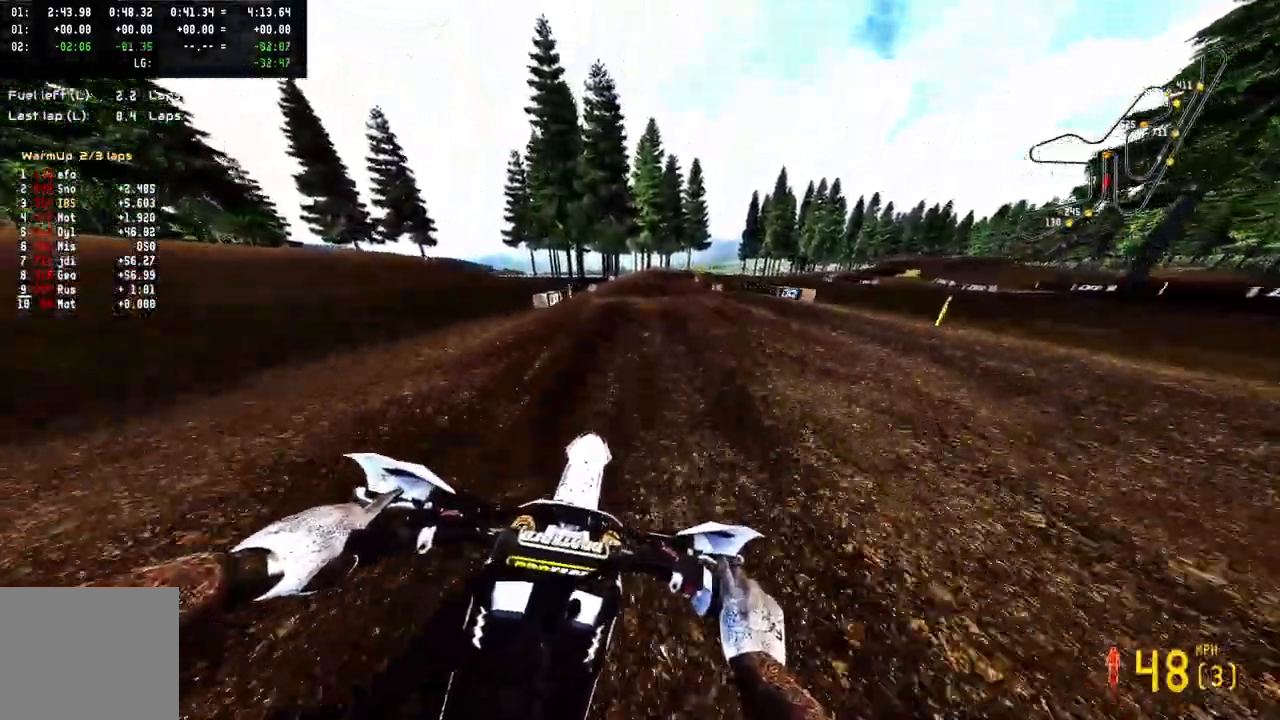
{"dt_ms": 500, "buttons": ["R2"], "left_stick": "up", "right_stick": "up", "events": [[67, "R1", "down"], [117, "R1", "up"], [350, "right_stick", "up"], [433, "CROSS", "up"]]}
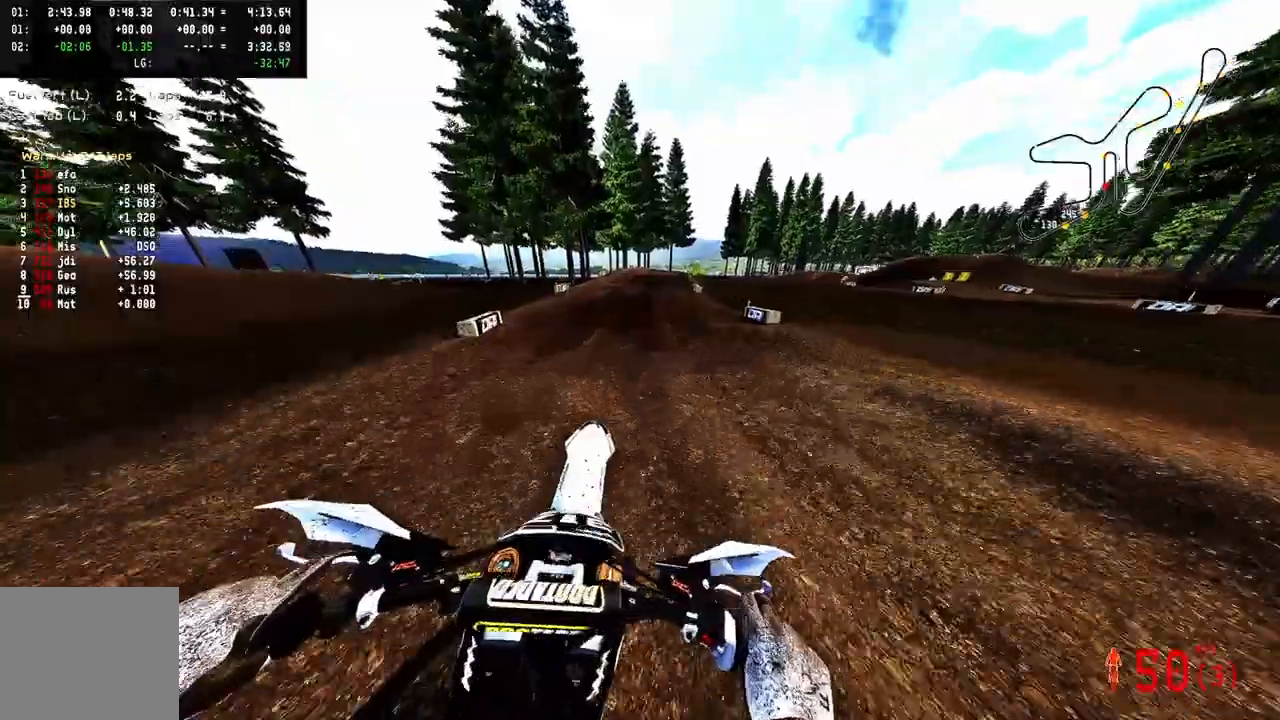
{"dt_ms": 500, "buttons": ["R2"], "left_stick": "up-right", "right_stick": "up-right", "events": [[33, "right_stick", "up-right"], [50, "left_stick", "up-right"], [433, "R2", "up"], [500, "R2", "down"]]}
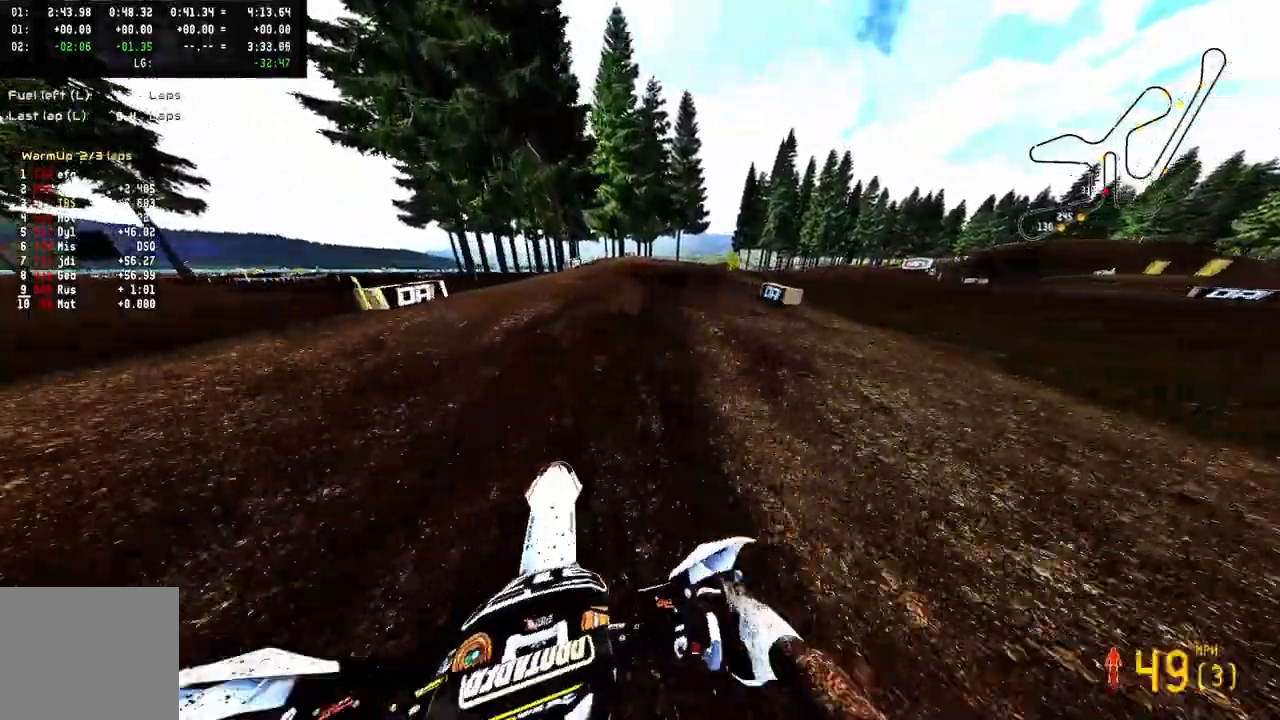
{"dt_ms": 500, "buttons": ["R2"], "left_stick": "up-right", "right_stick": "center", "events": [[117, "R2", "up"], [200, "R2", "down"], [283, "R2", "up"], [350, "R2", "down"], [400, "right_stick", "center"], [467, "R2", "up"], [500, "R2", "down"]]}
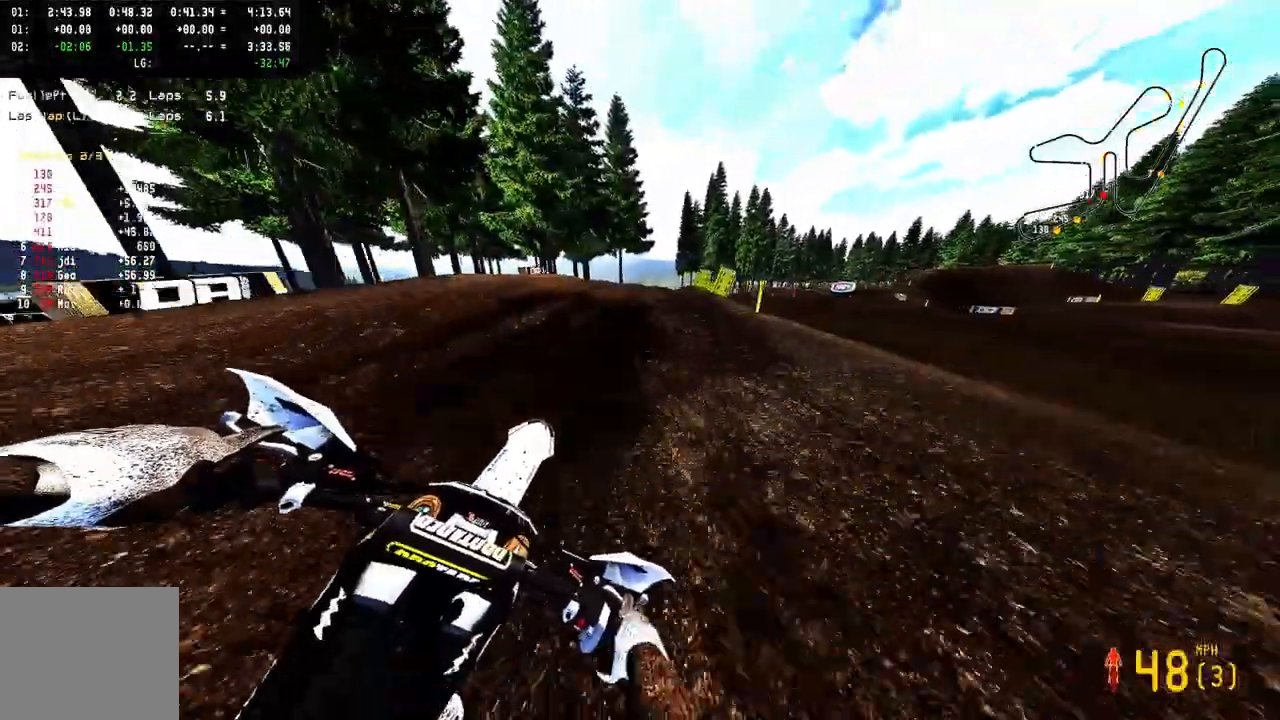
{"dt_ms": 500, "buttons": [], "left_stick": "up-right", "right_stick": "up", "events": [[100, "right_stick", "up"], [200, "R2", "up"], [267, "R2", "down"], [367, "R2", "up"]]}
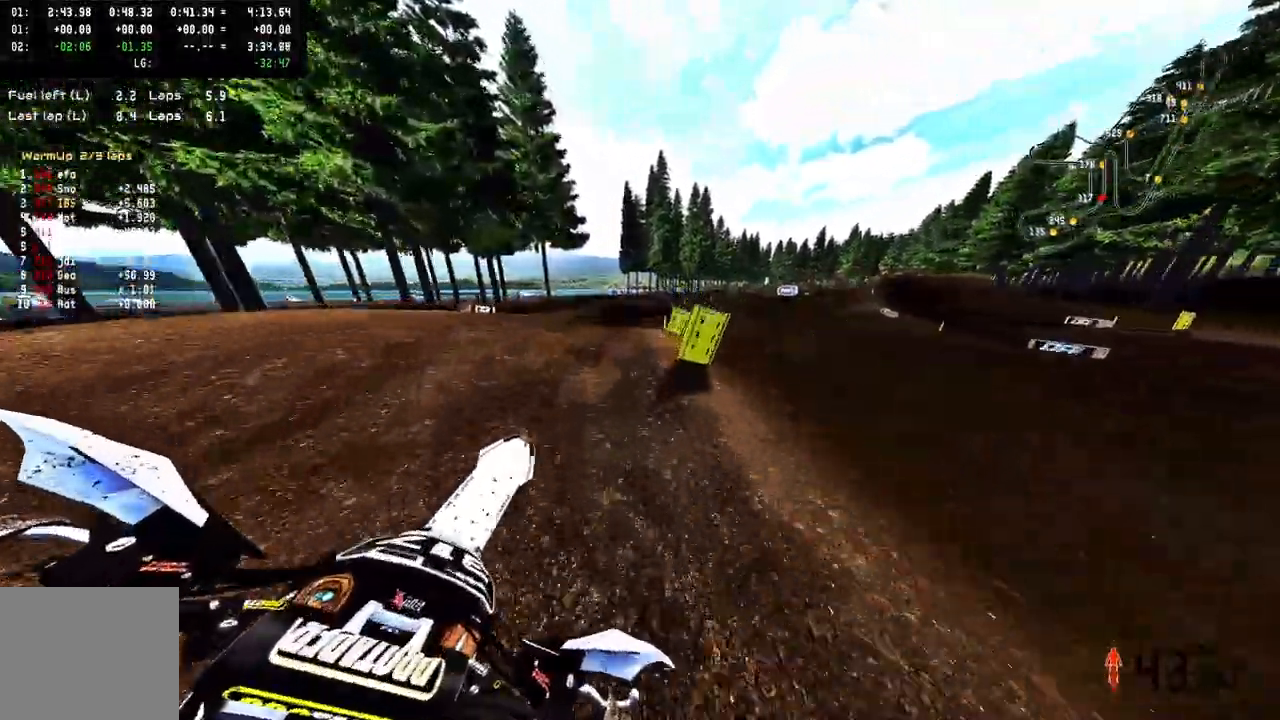
{"dt_ms": 500, "buttons": [], "left_stick": "up", "right_stick": "up", "events": [[150, "left_stick", "up"]]}
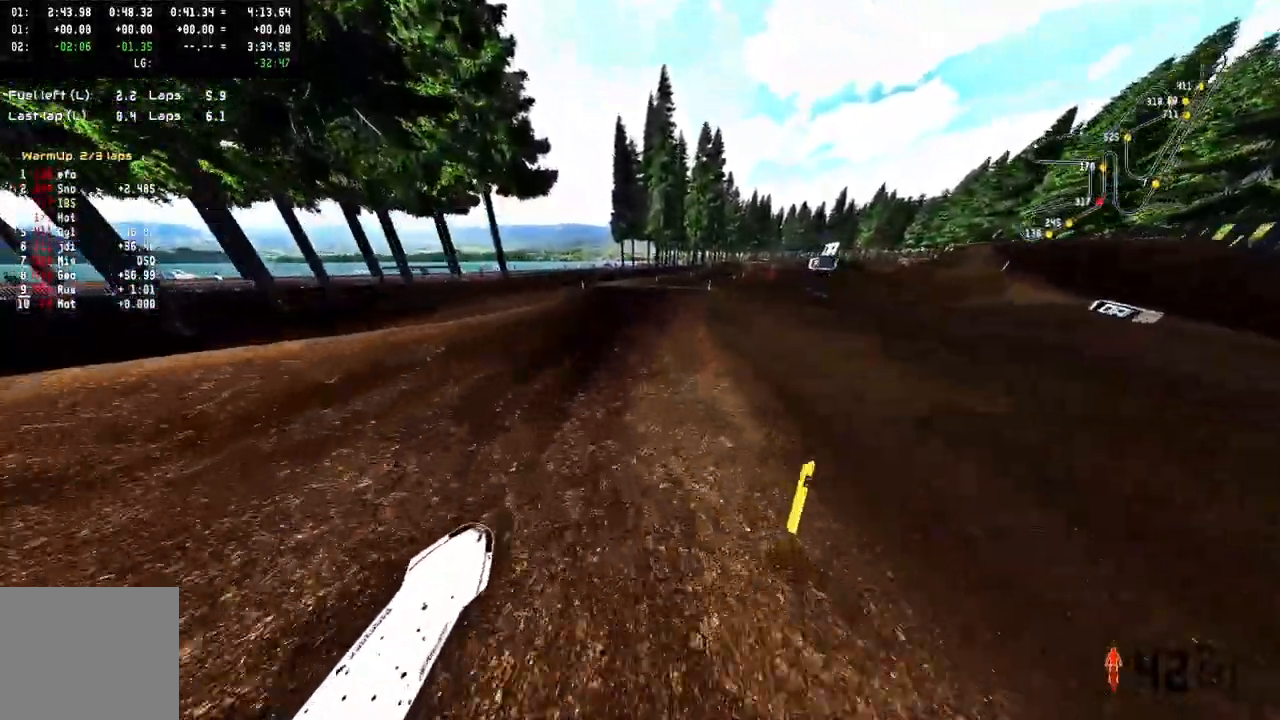
{"dt_ms": 500, "buttons": ["R2"], "left_stick": "up", "right_stick": "up-right", "events": [[150, "R1", "down"], [150, "R2", "down"], [183, "right_stick", "up-right"], [467, "R1", "up"]]}
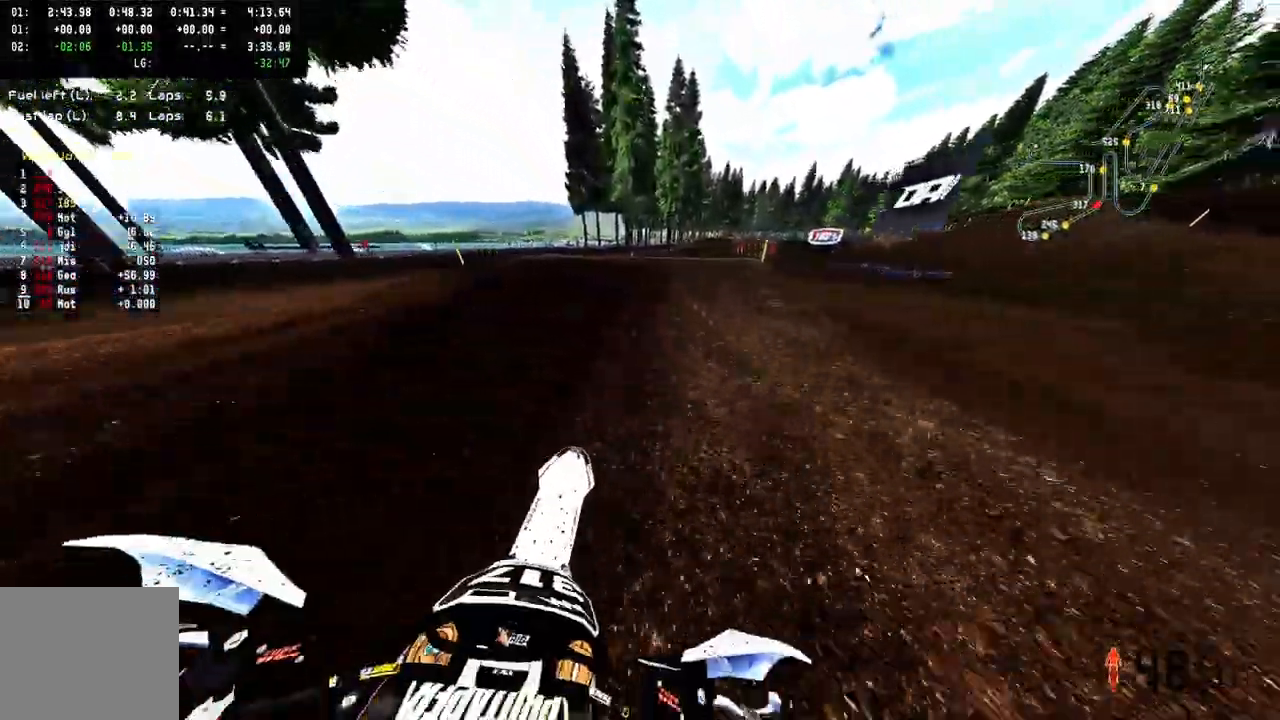
{"dt_ms": 500, "buttons": [], "left_stick": "up", "right_stick": "up", "events": [[300, "right_stick", "up"], [500, "R2", "up"]]}
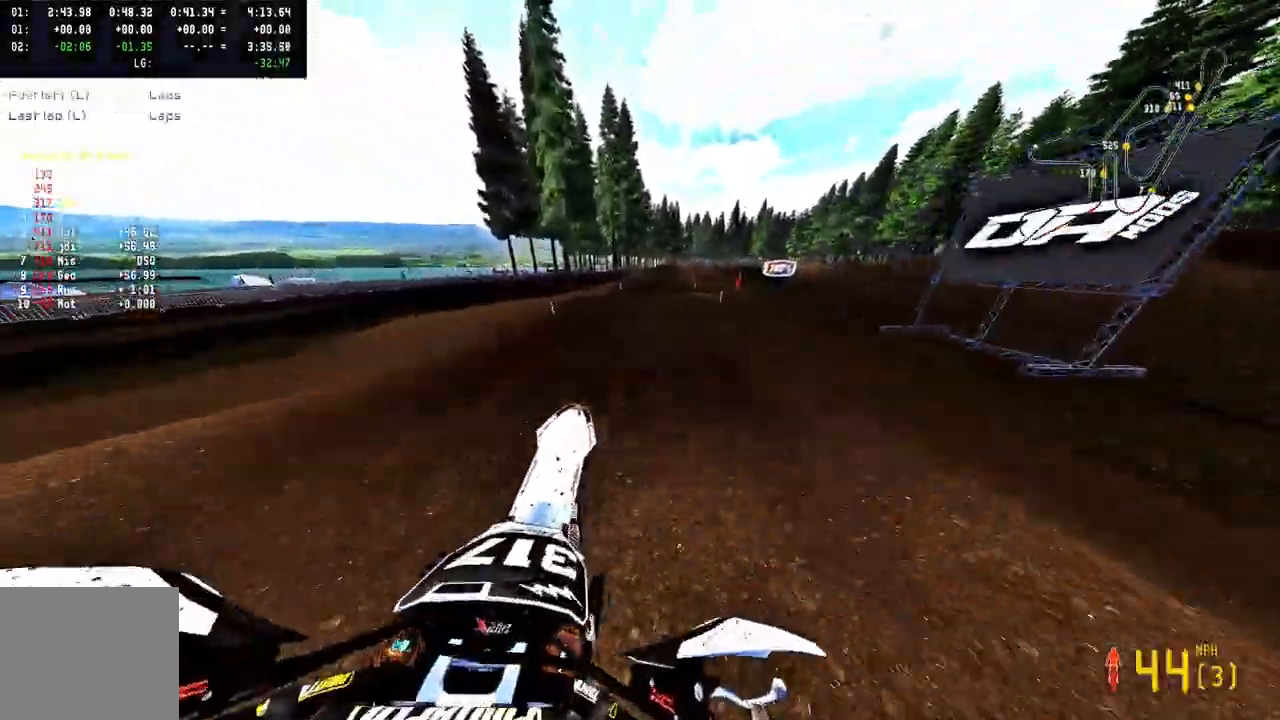
{"dt_ms": 500, "buttons": ["R2"], "left_stick": "up", "right_stick": "center", "events": [[150, "right_stick", "center"], [433, "R2", "down"]]}
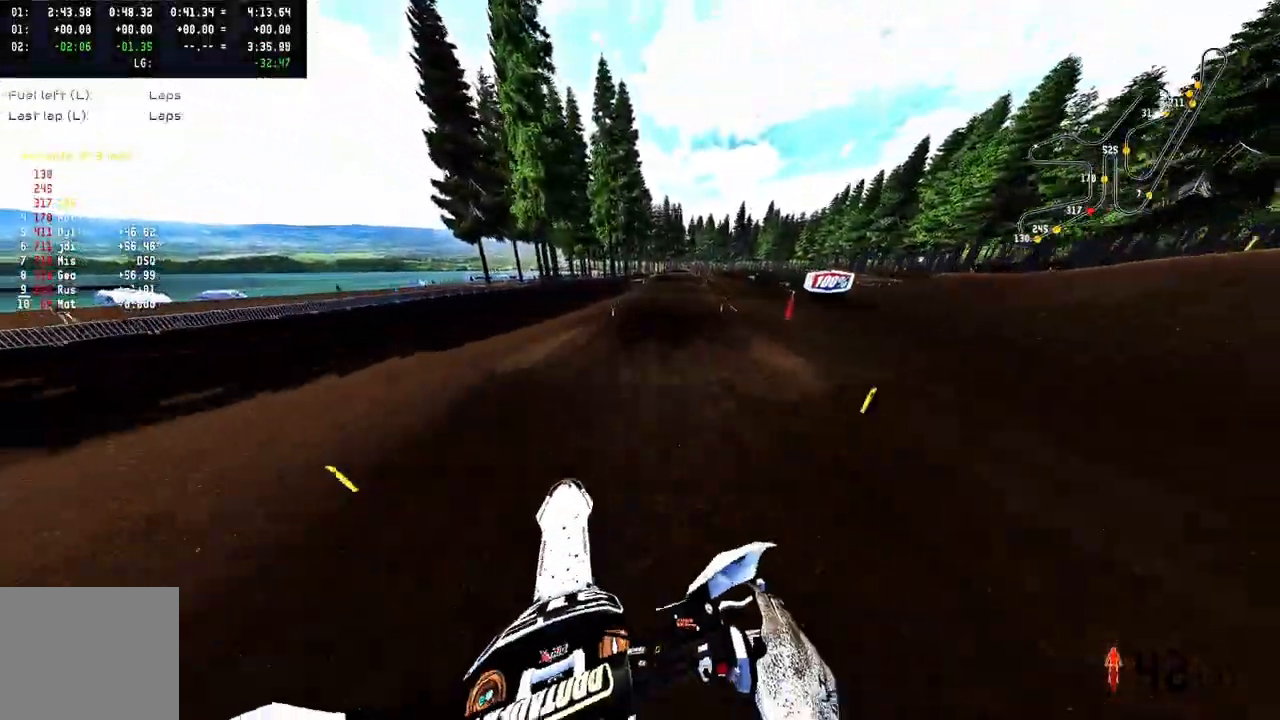
{"dt_ms": 500, "buttons": ["R2"], "left_stick": "center", "right_stick": "center", "events": [[67, "right_stick", "up"], [267, "right_stick", "center"], [467, "left_stick", "center"]]}
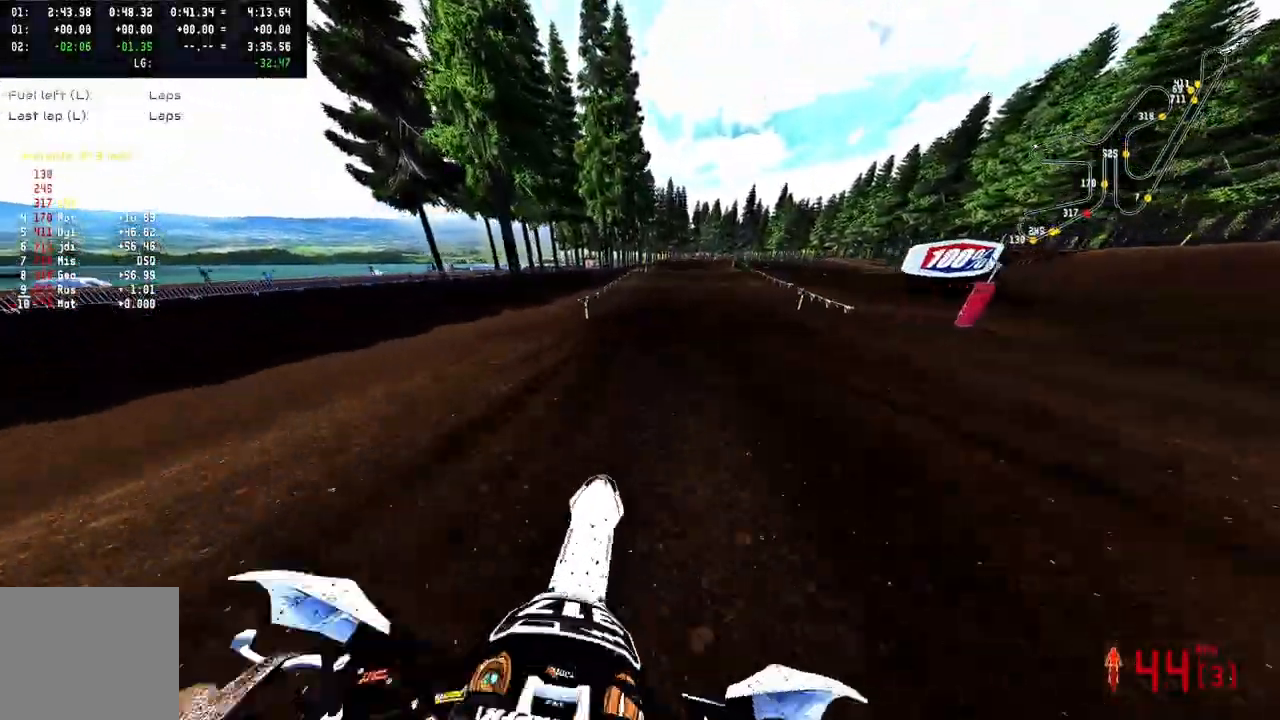
{"dt_ms": 1000, "buttons": ["R2"], "left_stick": "center", "right_stick": "center"}
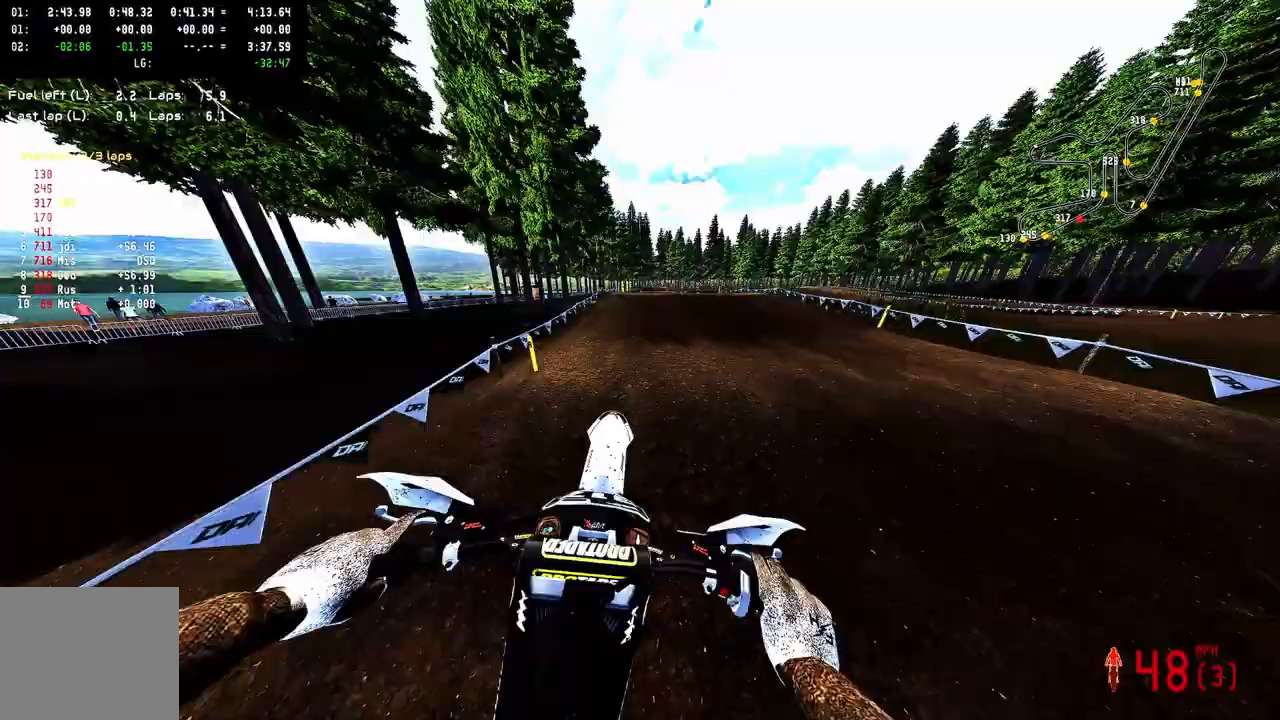
{"dt_ms": 500, "buttons": ["R2"], "left_stick": "center", "right_stick": "center", "events": []}
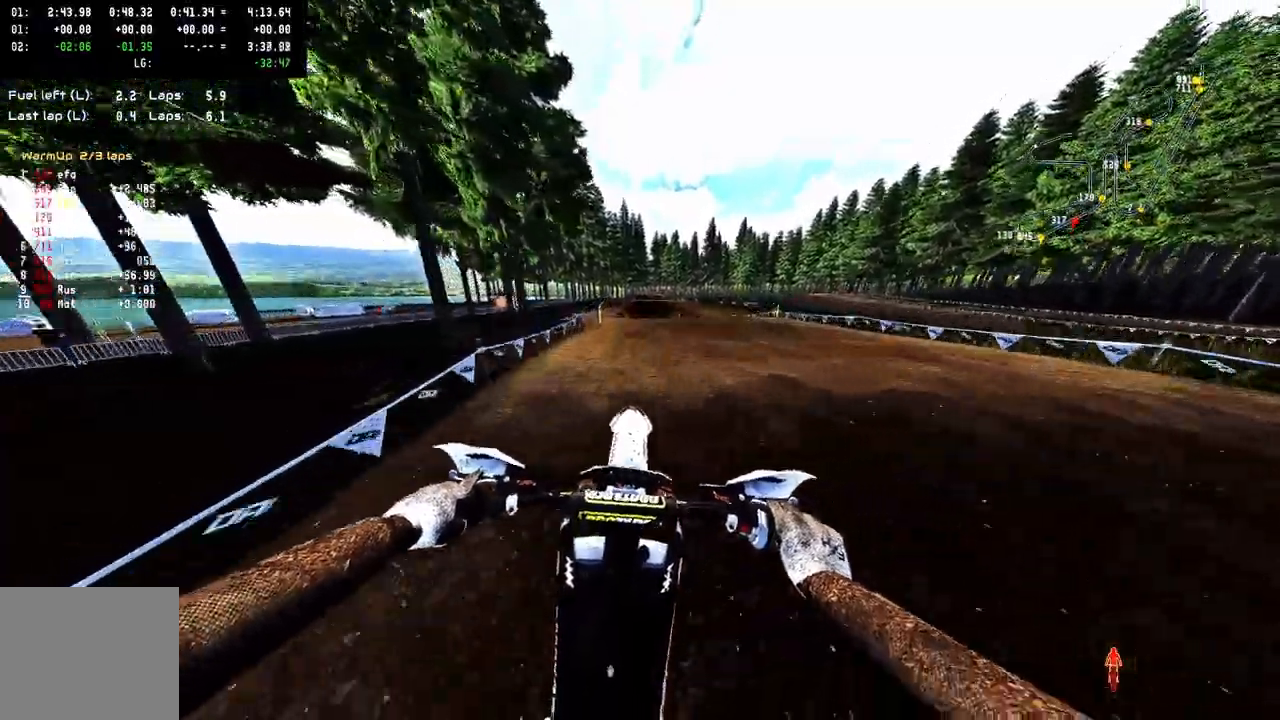
{"dt_ms": 500, "buttons": [], "left_stick": "center", "right_stick": "up", "events": [[150, "right_stick", "up"], [267, "left_stick", "up-right"], [300, "R2", "up"], [467, "left_stick", "center"]]}
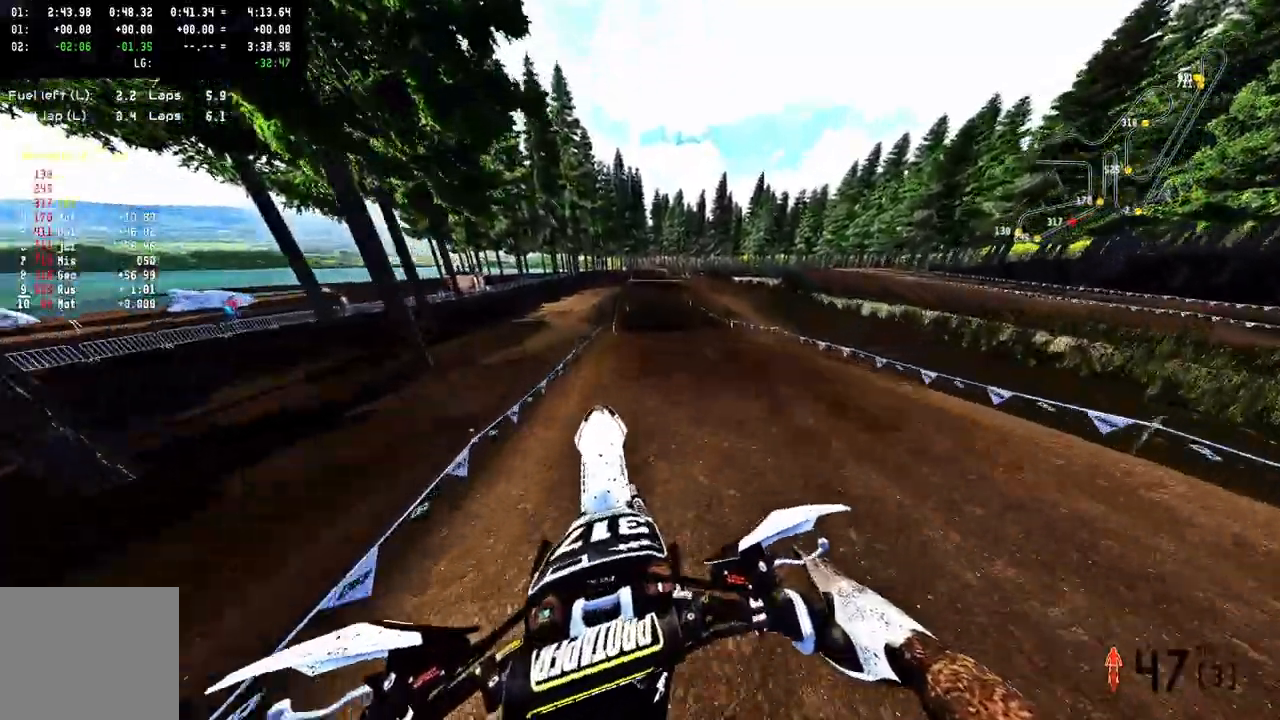
{"dt_ms": 500, "buttons": ["R2"], "left_stick": "center", "right_stick": "up", "events": [[300, "R2", "down"], [450, "R1", "down"], [500, "R1", "up"]]}
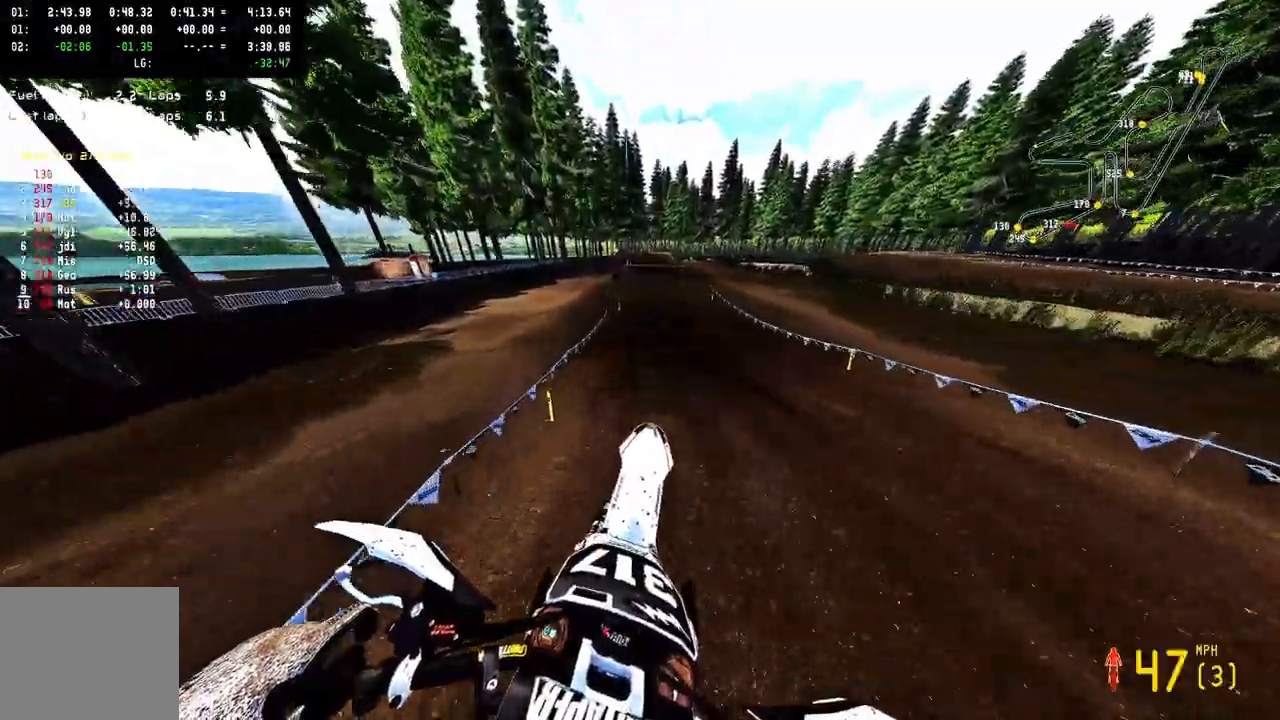
{"dt_ms": 500, "buttons": ["R2"], "left_stick": "center", "right_stick": "center", "events": [[233, "right_stick", "center"]]}
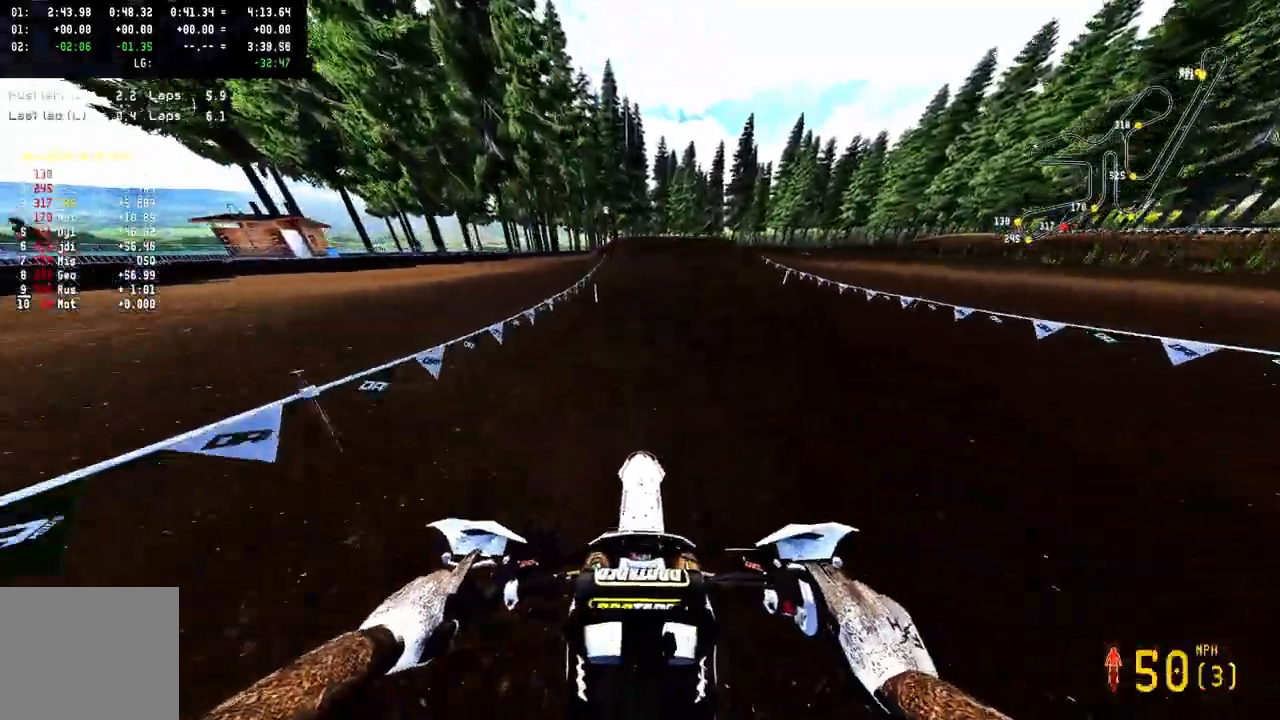
{"dt_ms": 500, "buttons": ["R2"], "left_stick": "center", "right_stick": "center"}
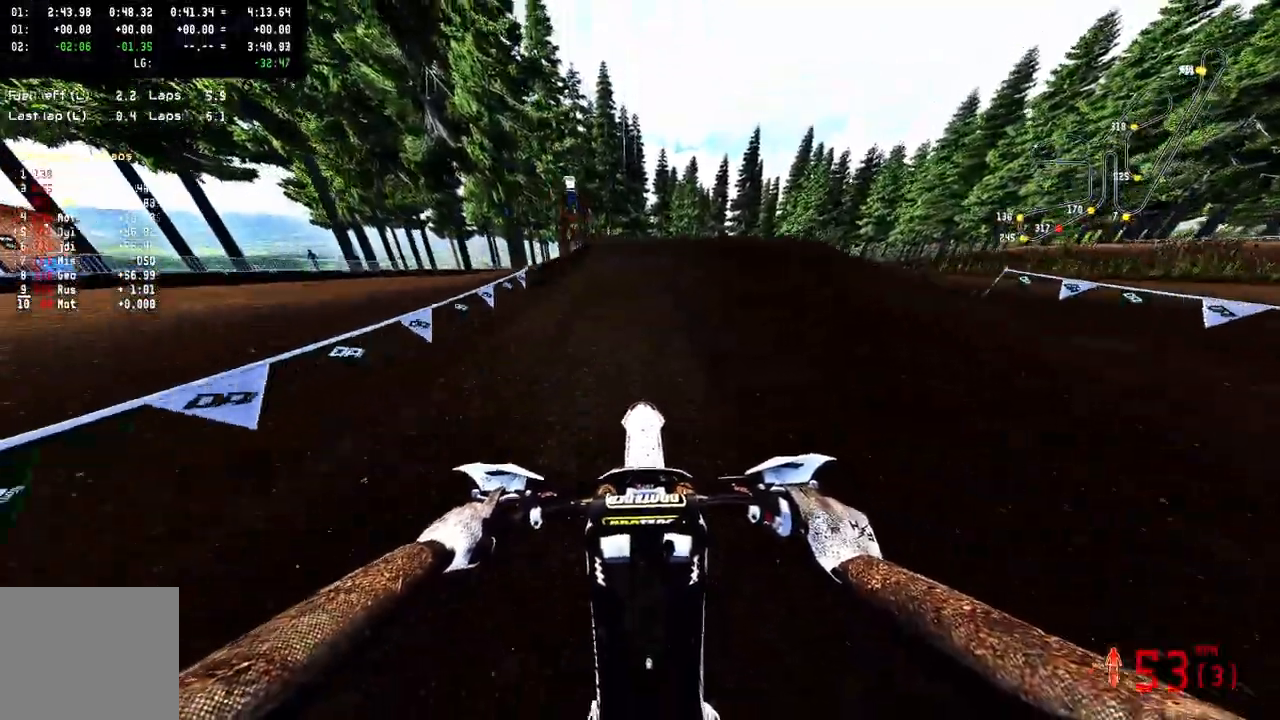
{"dt_ms": 500, "buttons": [], "left_stick": "up-right", "right_stick": "left", "events": [[100, "R1", "down"], [267, "right_stick", "left"], [283, "R1", "up"], [317, "R3", "down"], [317, "left_stick", "up-right"], [383, "R3", "up"], [400, "R2", "up"]]}
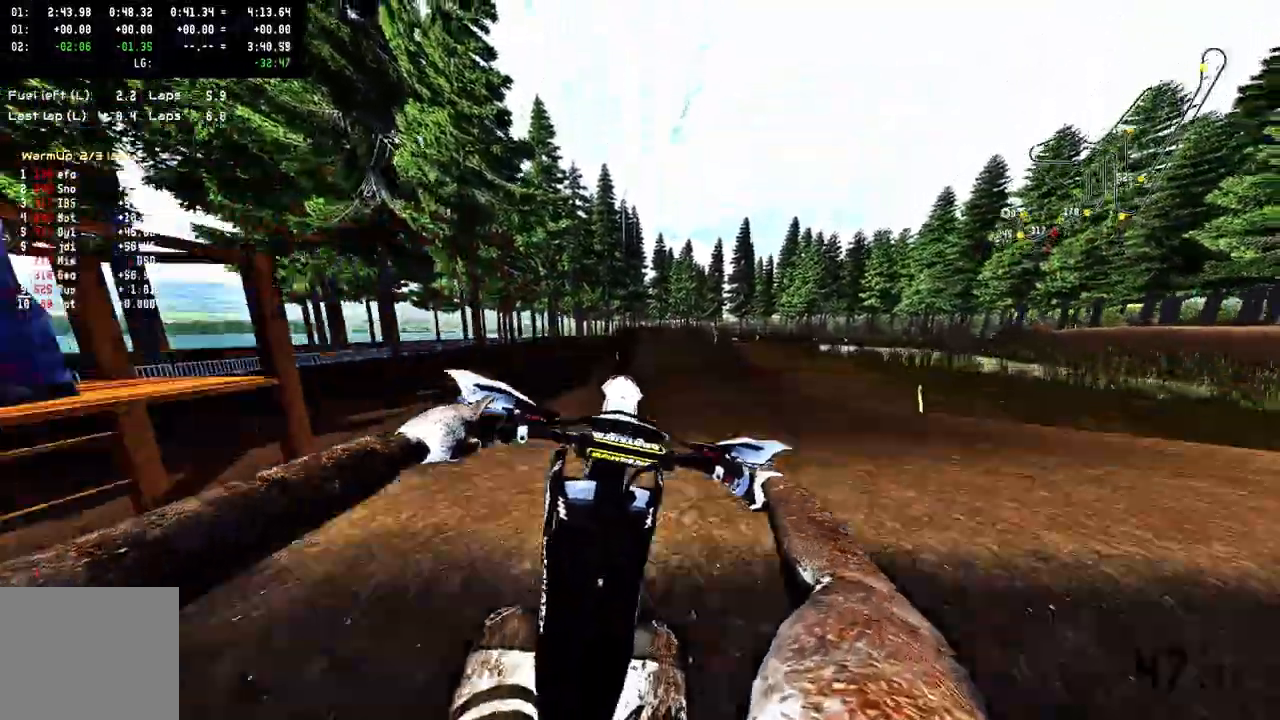
{"dt_ms": 500, "buttons": ["R2"], "left_stick": "center", "right_stick": "center", "events": [[33, "left_stick", "center"], [267, "R2", "down"], [333, "R3", "down"], [333, "right_stick", "center"], [433, "R3", "up"]]}
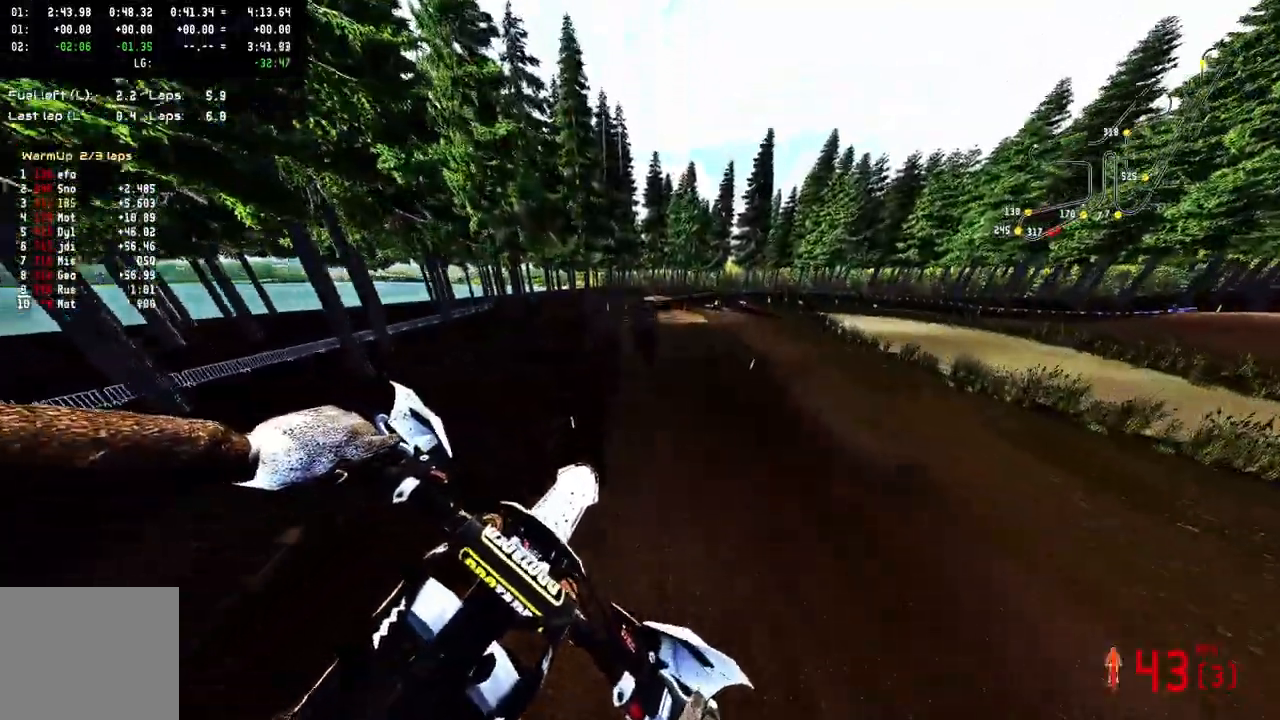
{"dt_ms": 500, "buttons": ["R2"], "left_stick": "center", "right_stick": "center", "events": []}
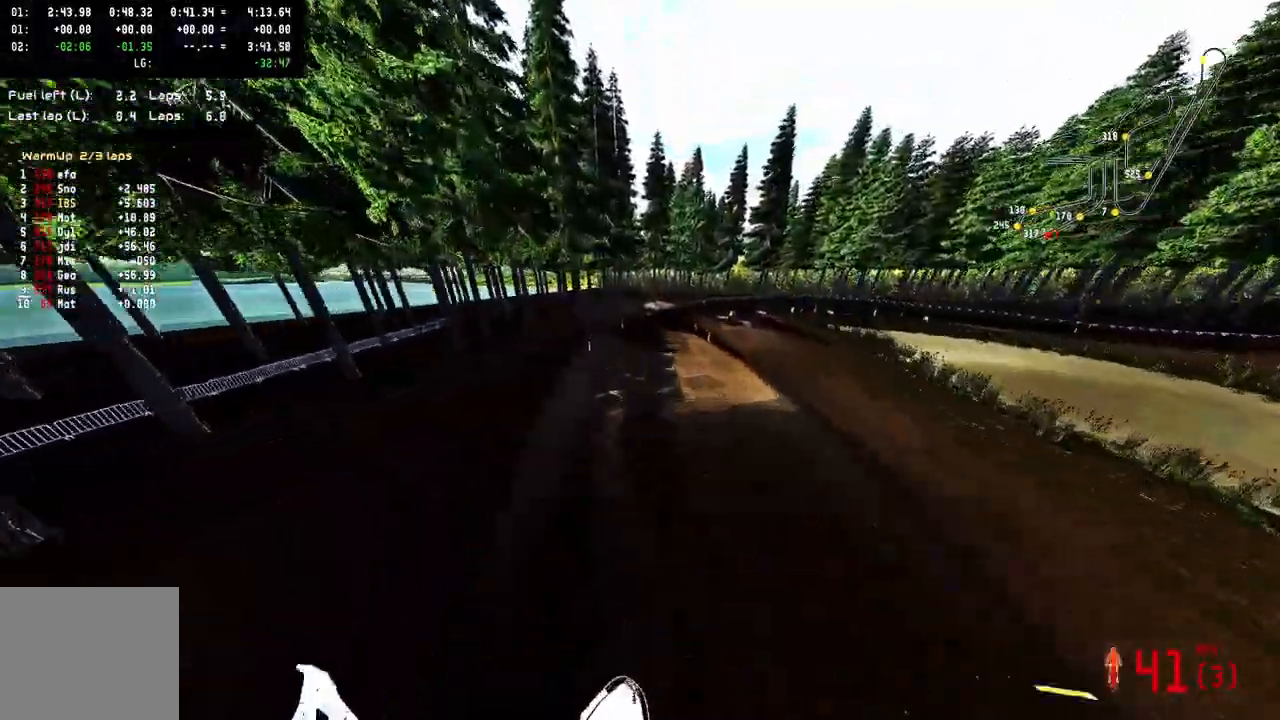
{"dt_ms": 500, "buttons": ["R1", "R2"], "left_stick": "up", "right_stick": "up"}
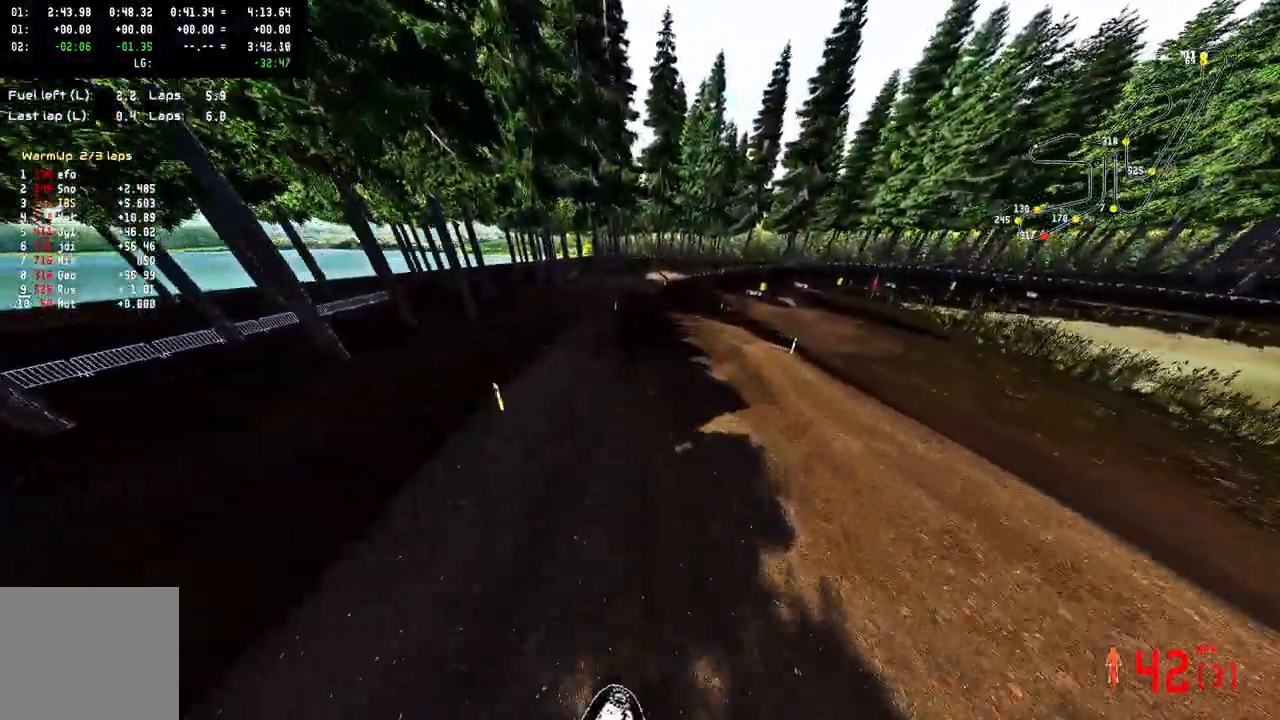
{"dt_ms": 500, "buttons": ["R2"], "left_stick": "up", "right_stick": "center", "events": [[183, "R1", "up"], [183, "right_stick", "center"], [250, "R3", "down"], [350, "R2", "up"], [350, "R3", "up"], [483, "R2", "down"]]}
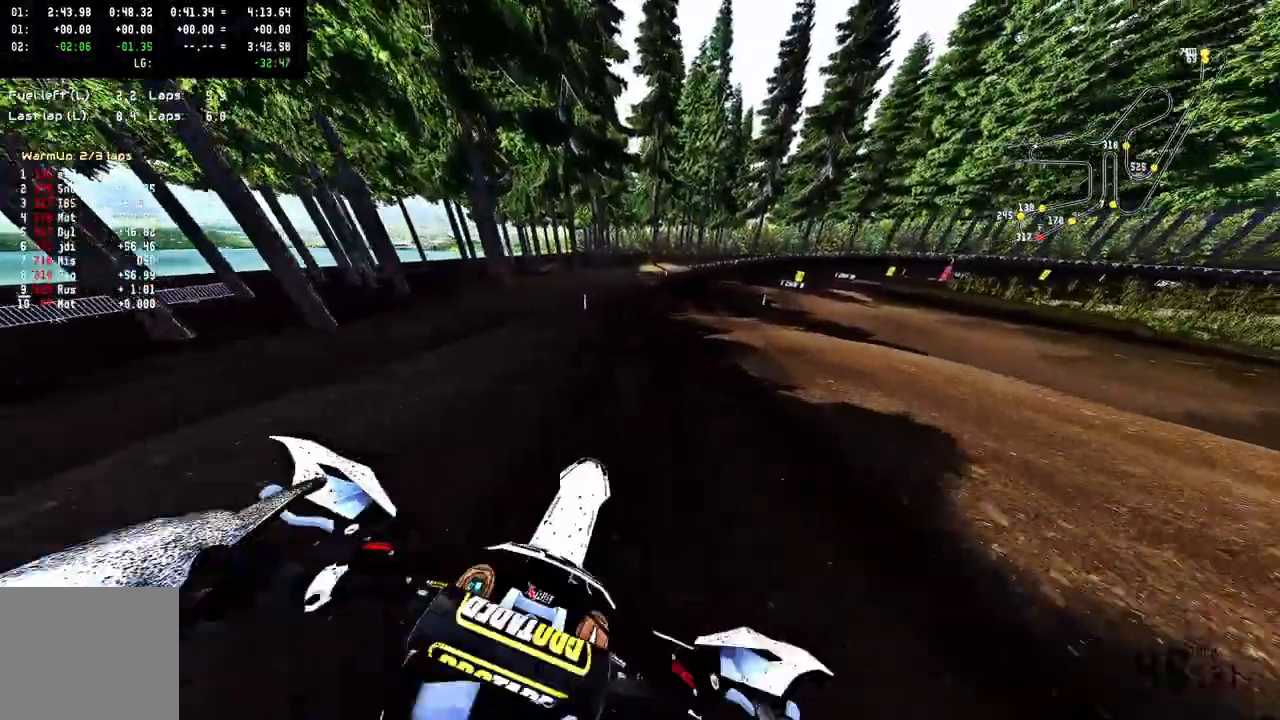
{"dt_ms": 500, "buttons": [], "left_stick": "up-right", "right_stick": "center", "events": [[33, "R1", "down"], [83, "R1", "up"], [83, "R2", "up"], [167, "R2", "down"], [433, "left_stick", "up-right"], [450, "R2", "up"]]}
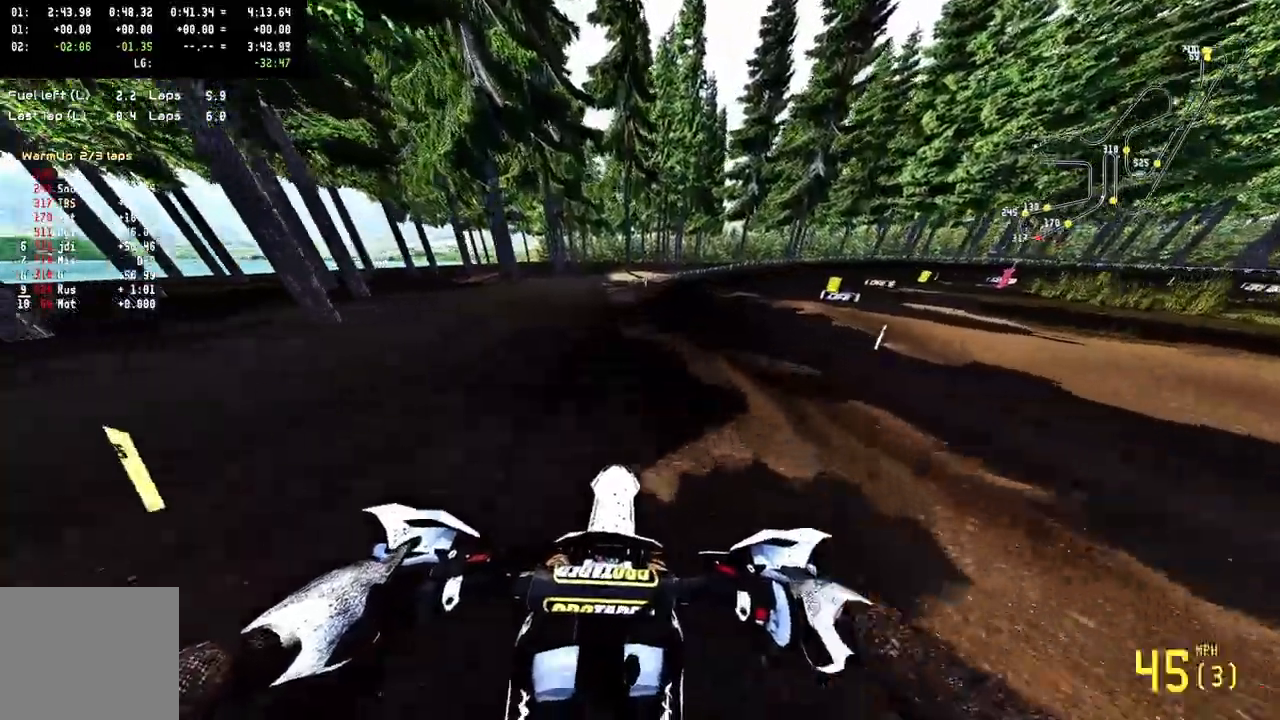
{"dt_ms": 500, "buttons": ["R2"], "left_stick": "up-right", "right_stick": "center", "events": [[17, "R2", "down"], [133, "R2", "up"], [233, "R2", "down"], [350, "R2", "up"], [400, "R2", "down"]]}
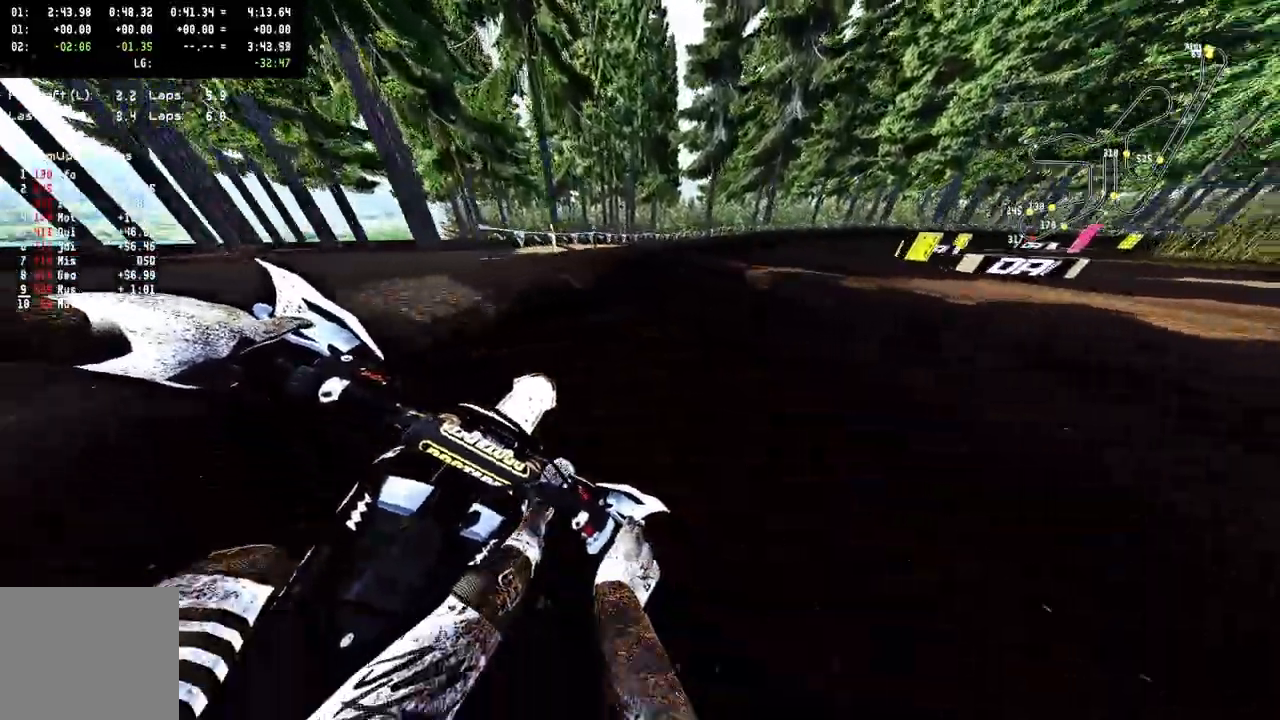
{"dt_ms": 500, "buttons": ["R2"], "left_stick": "up-right", "right_stick": "center", "events": []}